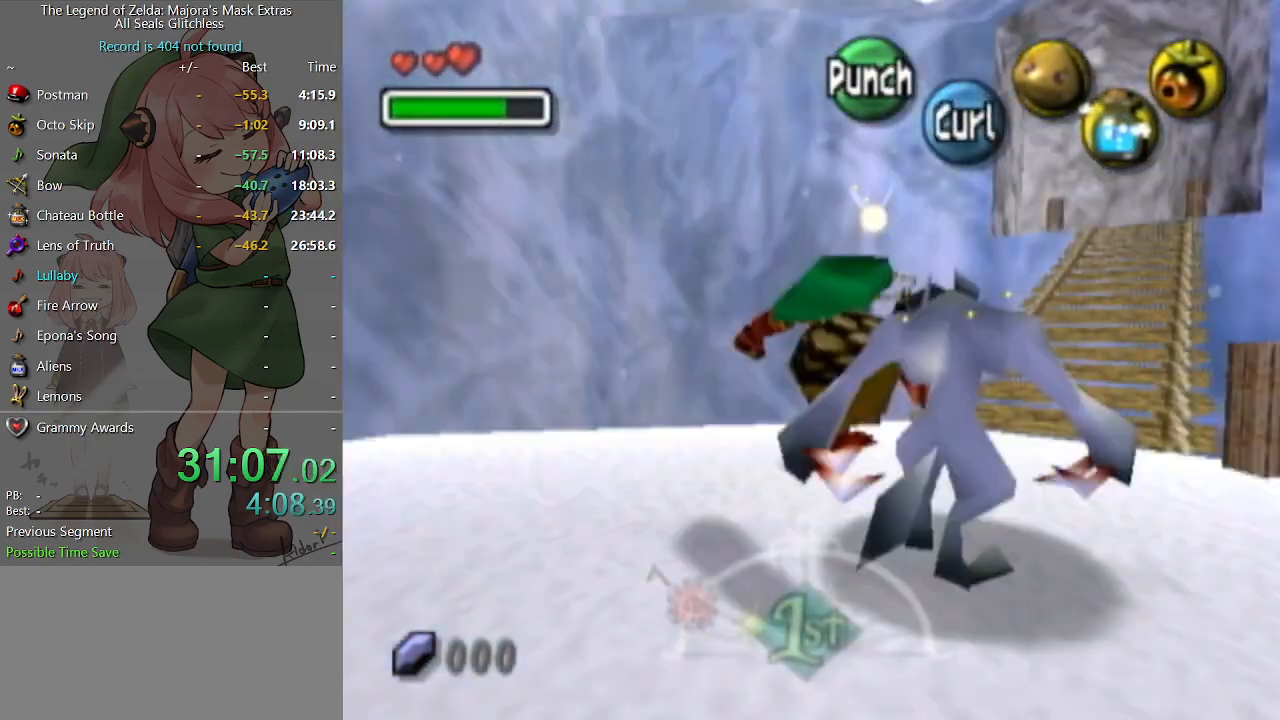
Gameplay with a controller (Nintendo layout); each line is a JSON object with the inputs held at the frame after it. "events" lists button and stick changes between this image and that frame as [ms after this image, input, new state], when the widget could be followed in between. Not read: L3 R3.
{"buttons": ["A"], "left_stick": "up-right", "right_stick": "center", "events": [[200, "A", "down"]]}
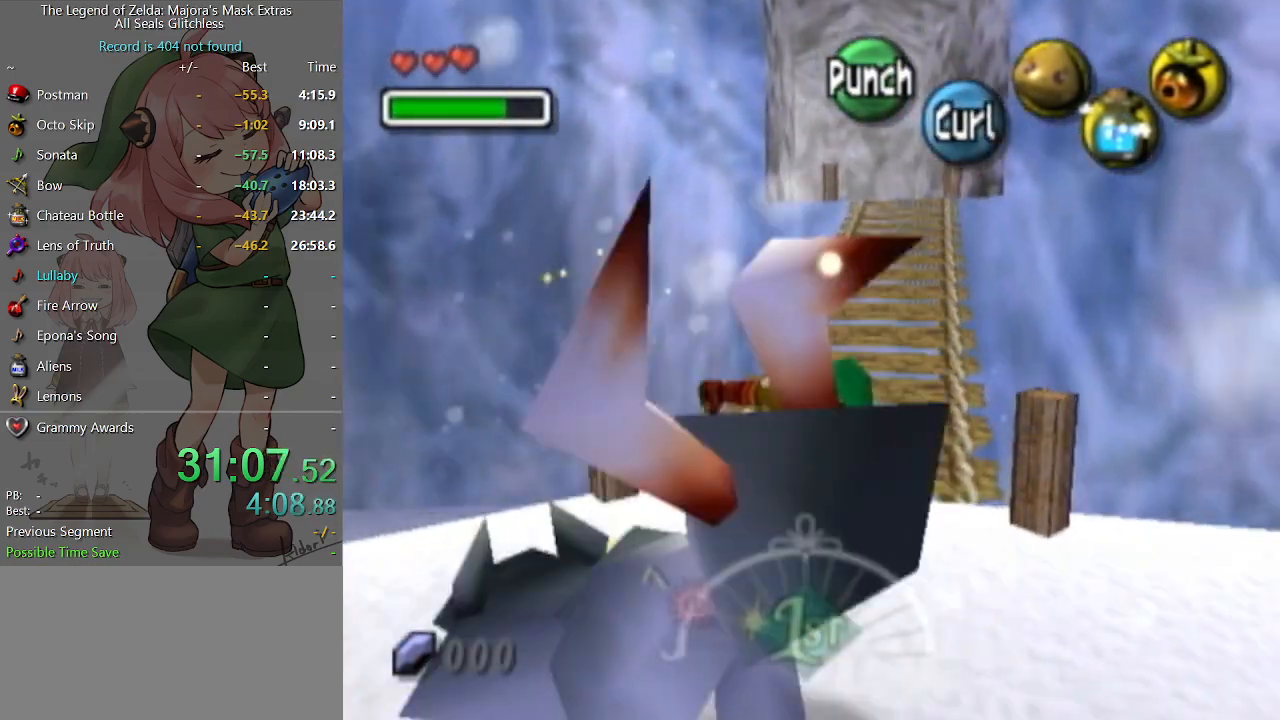
{"buttons": ["A"], "left_stick": "up", "right_stick": "center", "events": [[167, "left_stick", "up"]]}
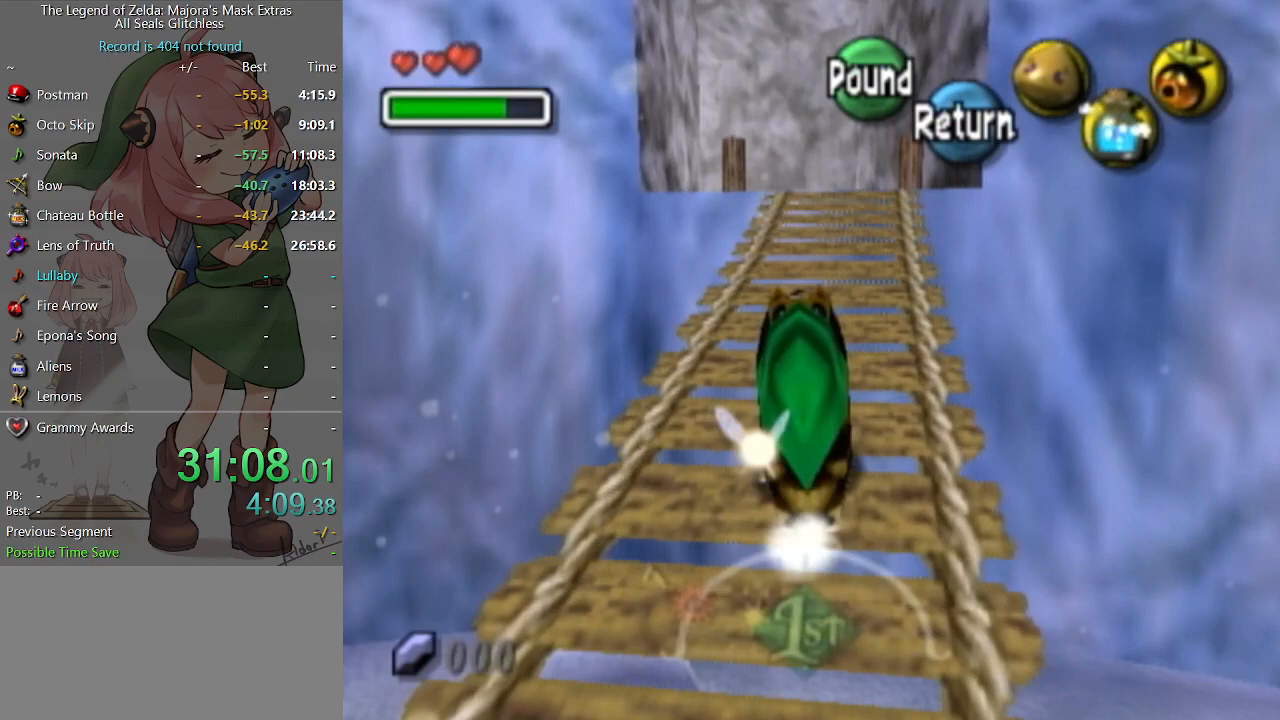
{"buttons": ["A"], "left_stick": "up", "right_stick": "center", "events": []}
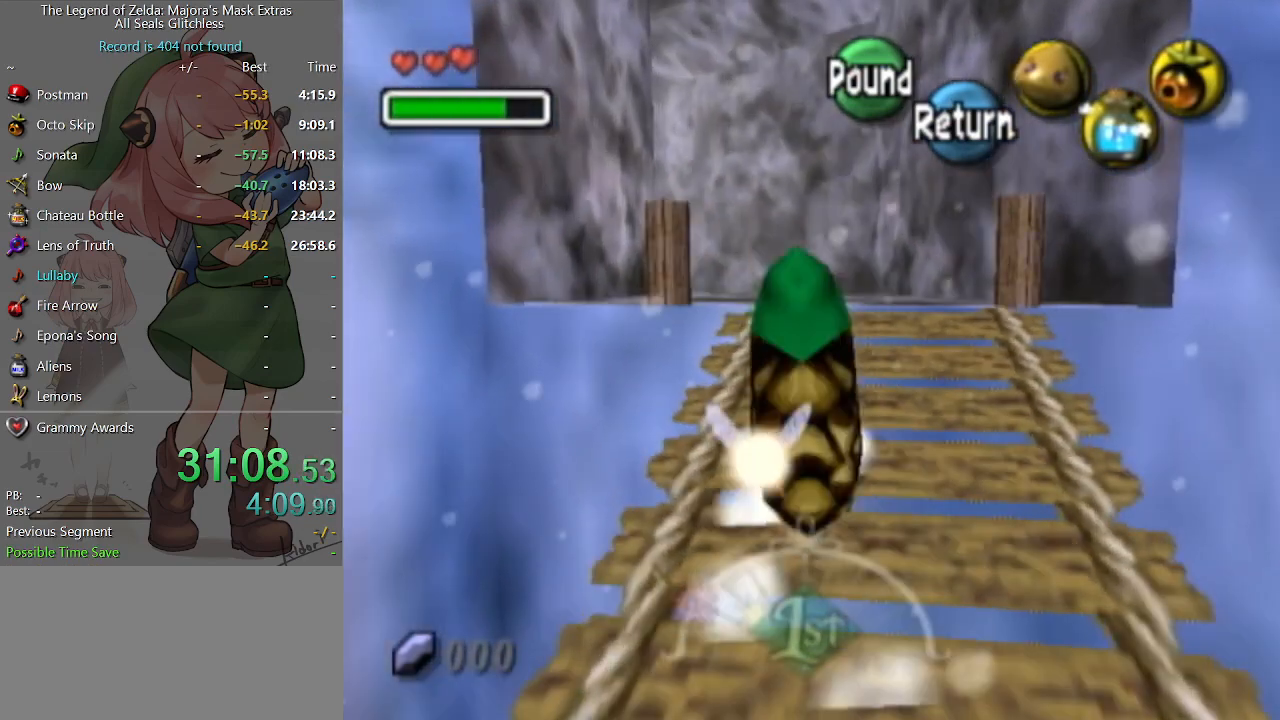
{"buttons": ["A"], "left_stick": "up", "right_stick": "center", "events": []}
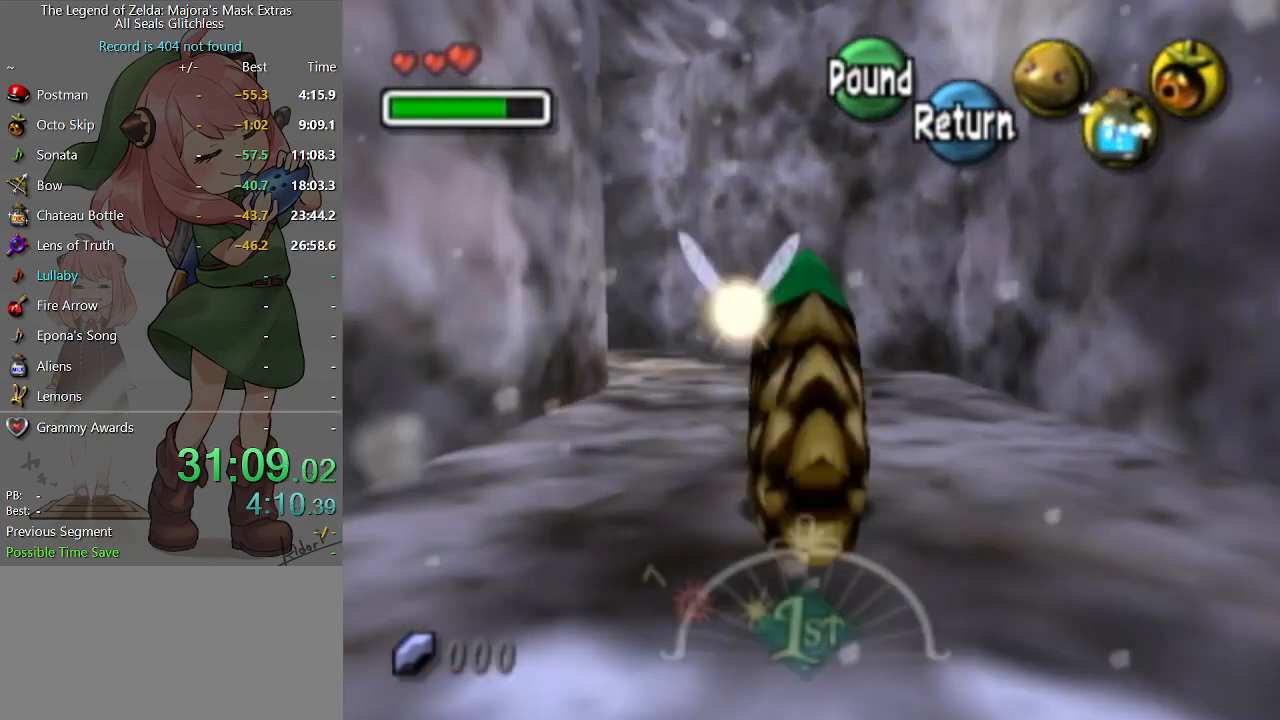
{"buttons": ["A"], "left_stick": "up-left", "right_stick": "center", "events": [[33, "left_stick", "up-left"]]}
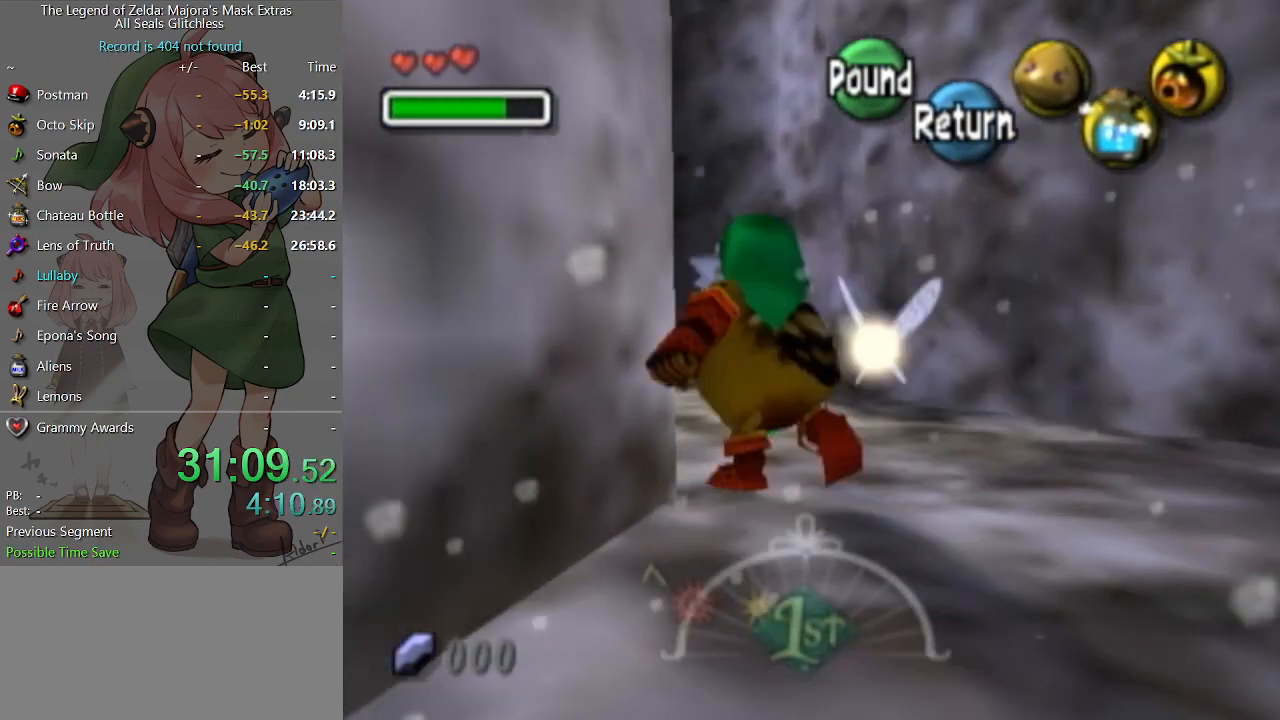
{"buttons": [], "left_stick": "up-right", "right_stick": "center", "events": [[200, "left_stick", "center"], [233, "A", "up"], [433, "left_stick", "up-right"]]}
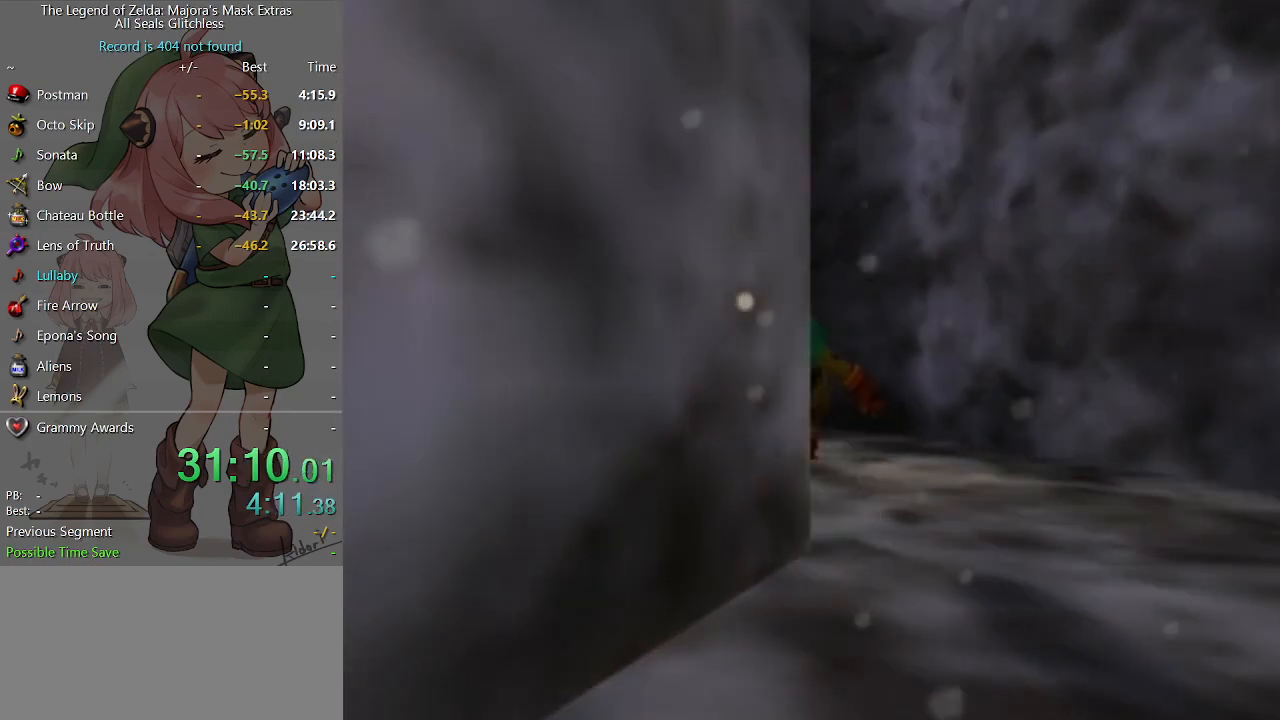
{"buttons": [], "left_stick": "up-right", "right_stick": "center", "events": []}
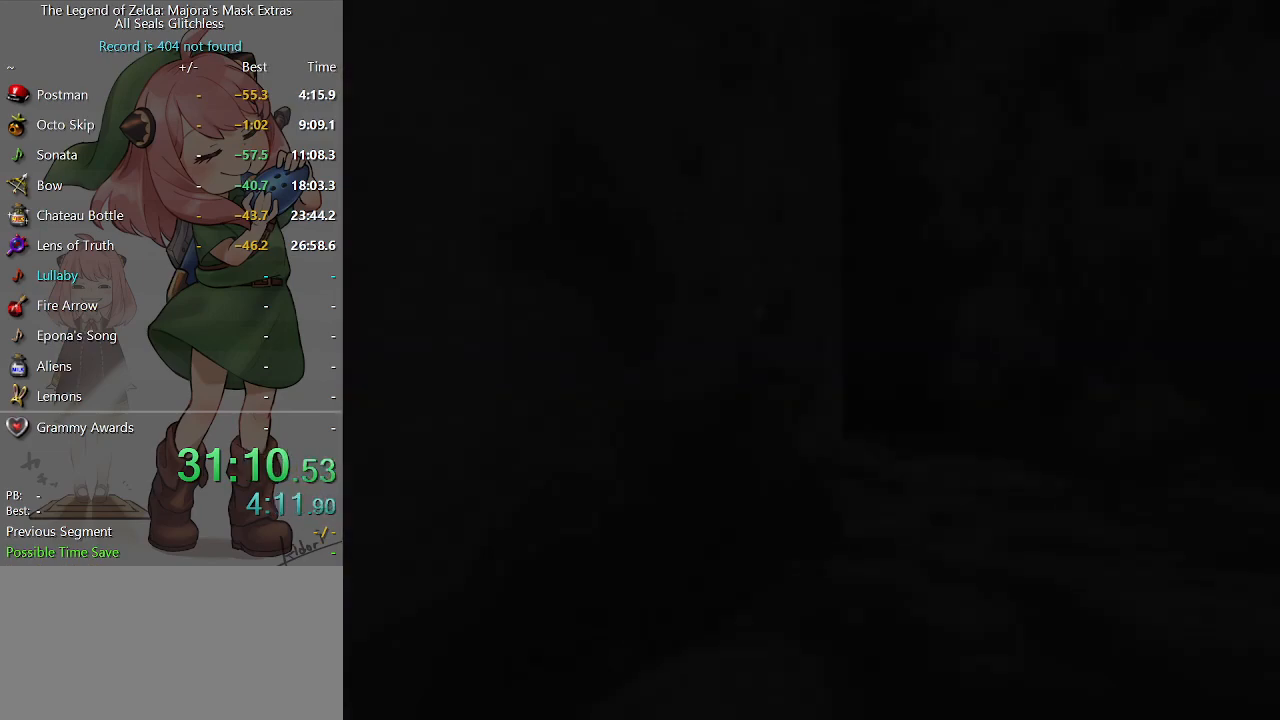
{"buttons": [], "left_stick": "up-right", "right_stick": "center", "events": []}
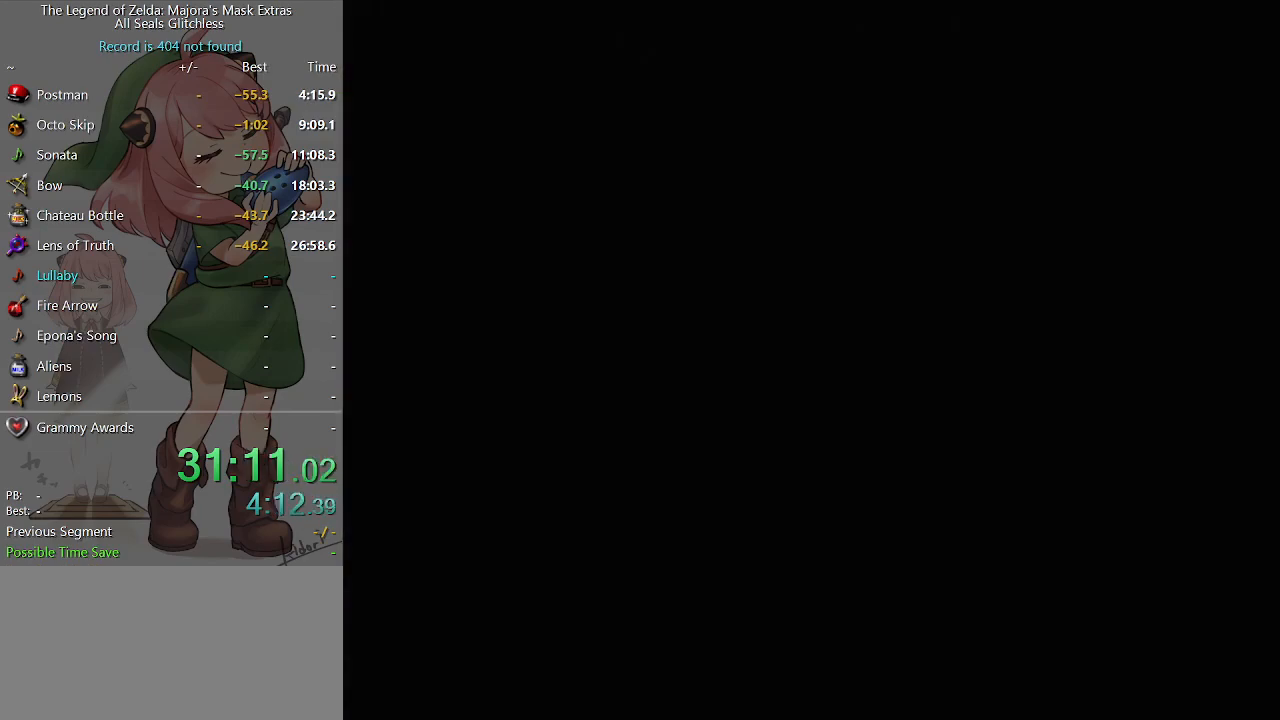
{"buttons": [], "left_stick": "up-right", "right_stick": "center", "events": []}
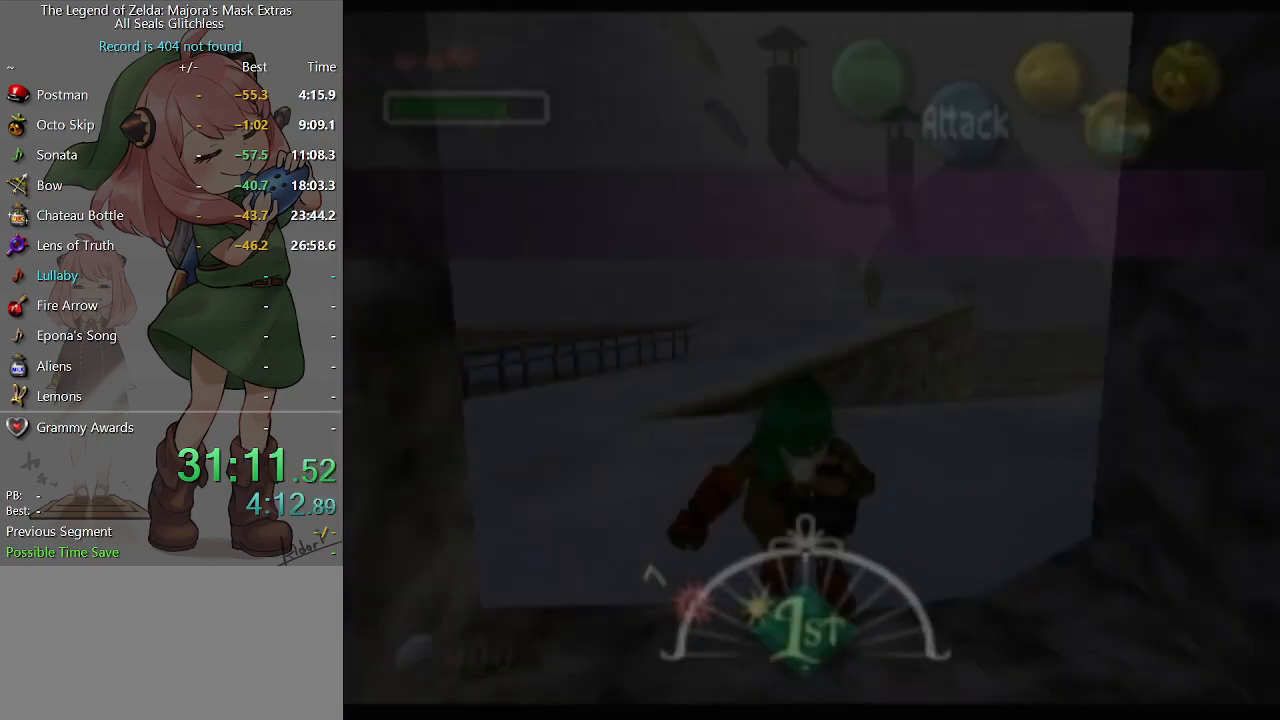
{"buttons": [], "left_stick": "up-right", "right_stick": "center", "events": []}
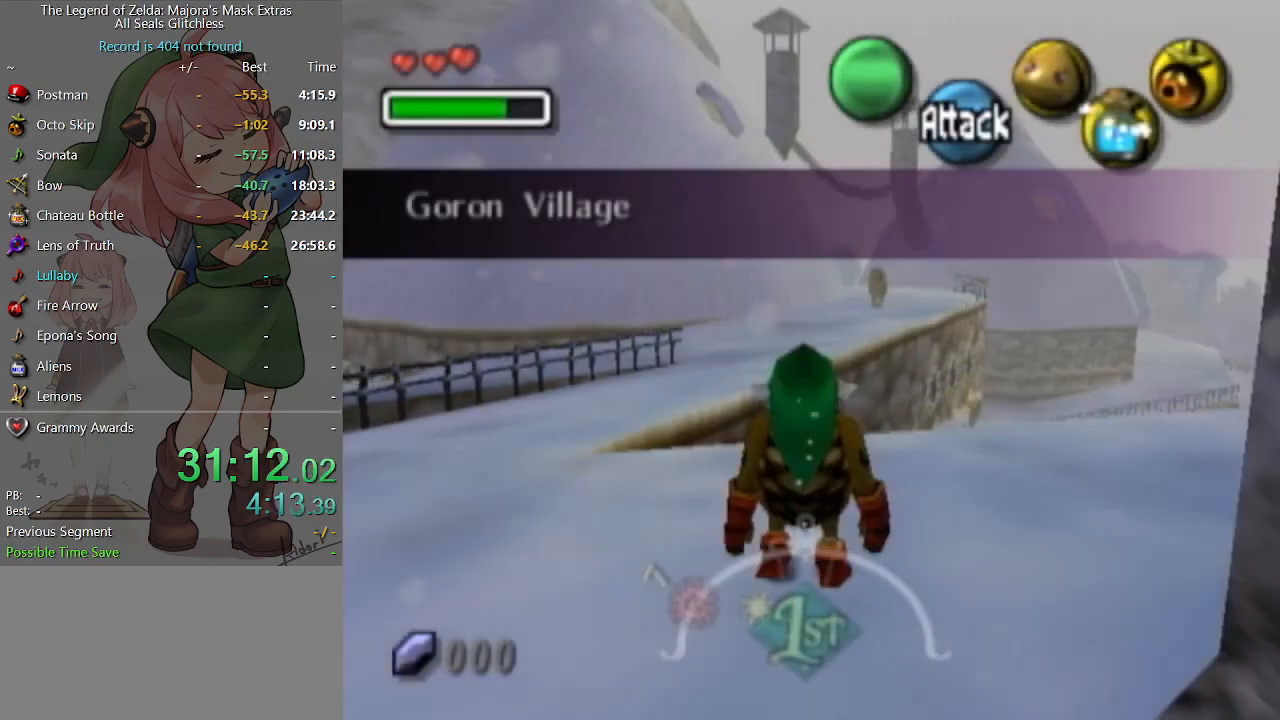
{"buttons": ["A"], "left_stick": "up-right", "right_stick": "center", "events": [[500, "A", "down"]]}
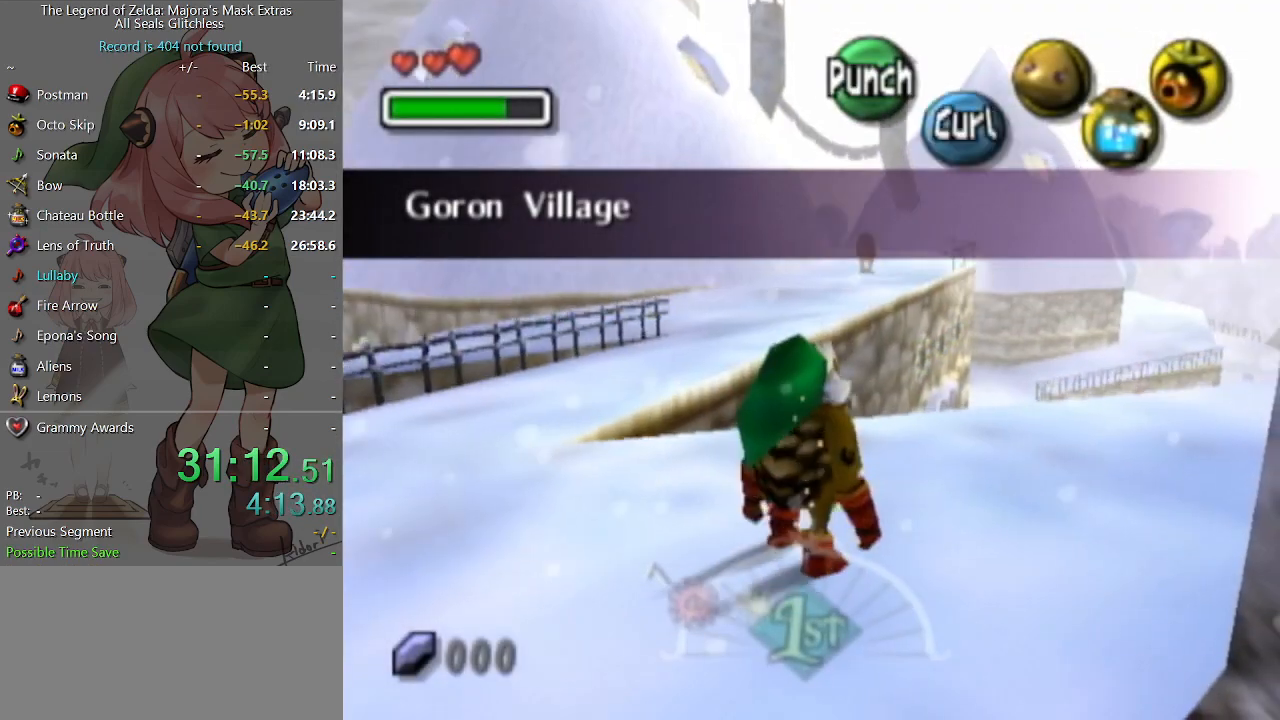
{"buttons": ["A"], "left_stick": "up", "right_stick": "center", "events": [[167, "left_stick", "up"]]}
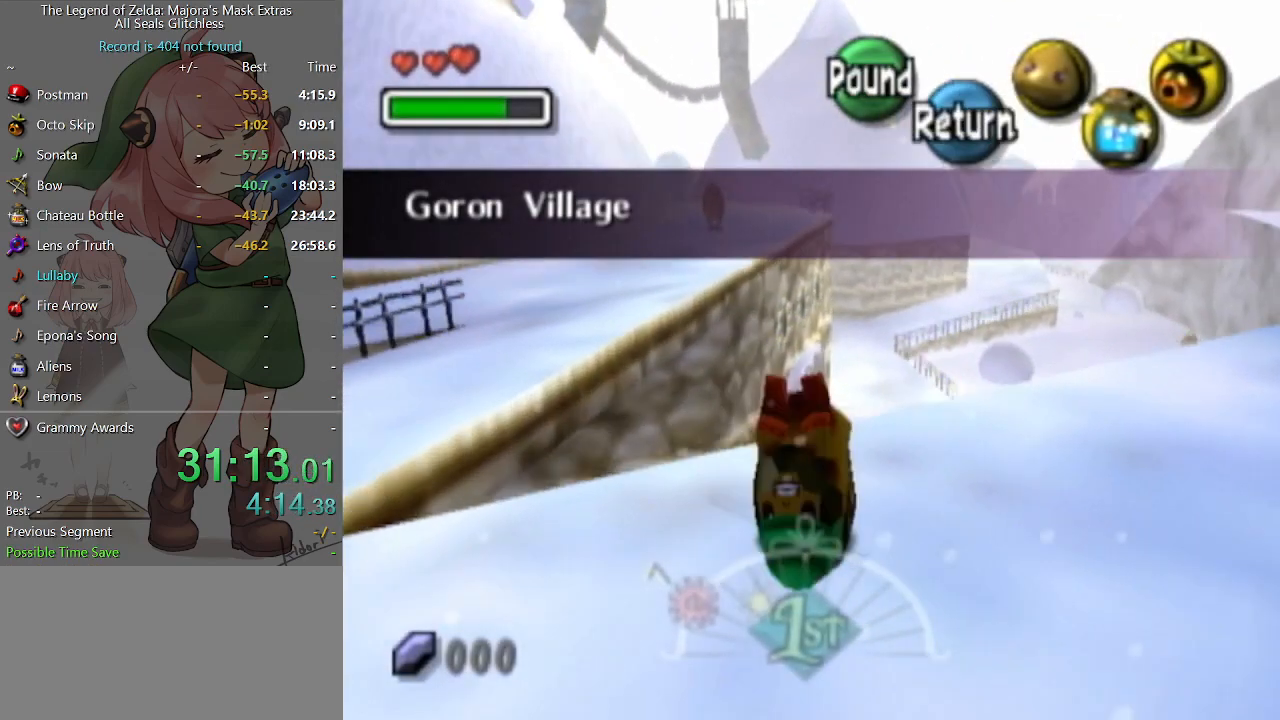
{"buttons": ["A"], "left_stick": "up", "right_stick": "center", "events": []}
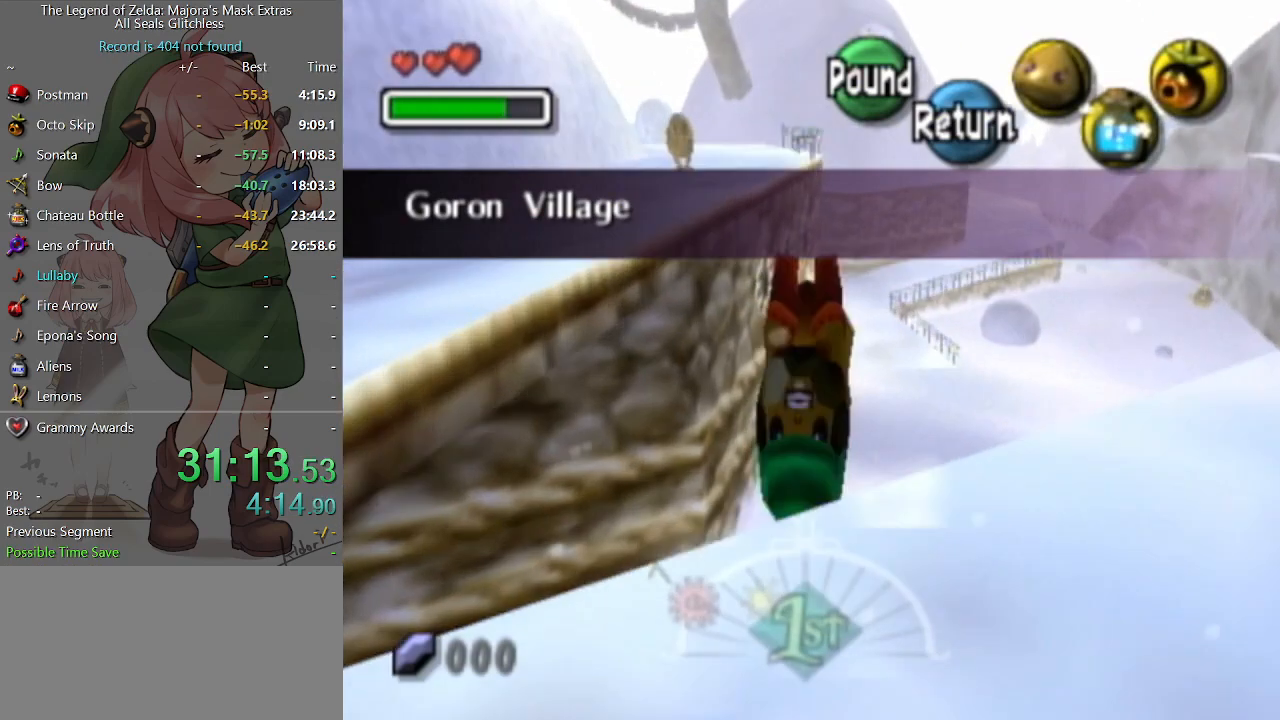
{"buttons": ["A"], "left_stick": "up", "right_stick": "center", "events": []}
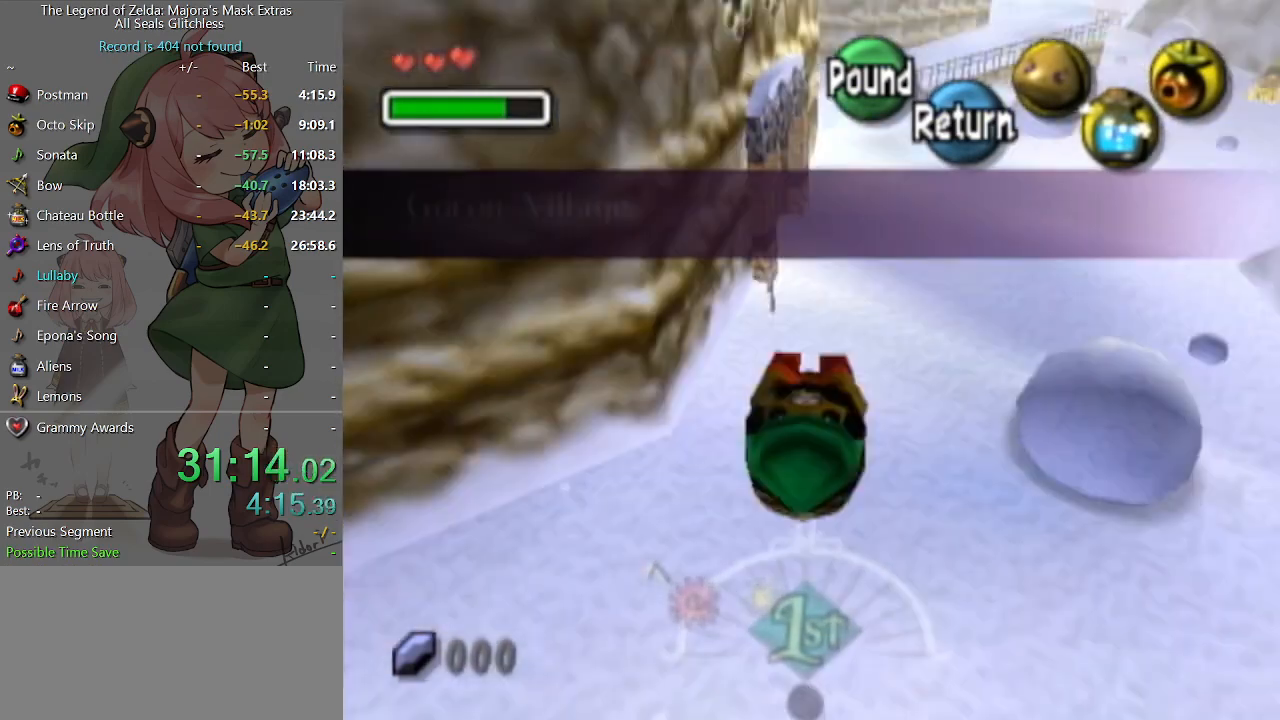
{"buttons": ["A"], "left_stick": "up", "right_stick": "center", "events": []}
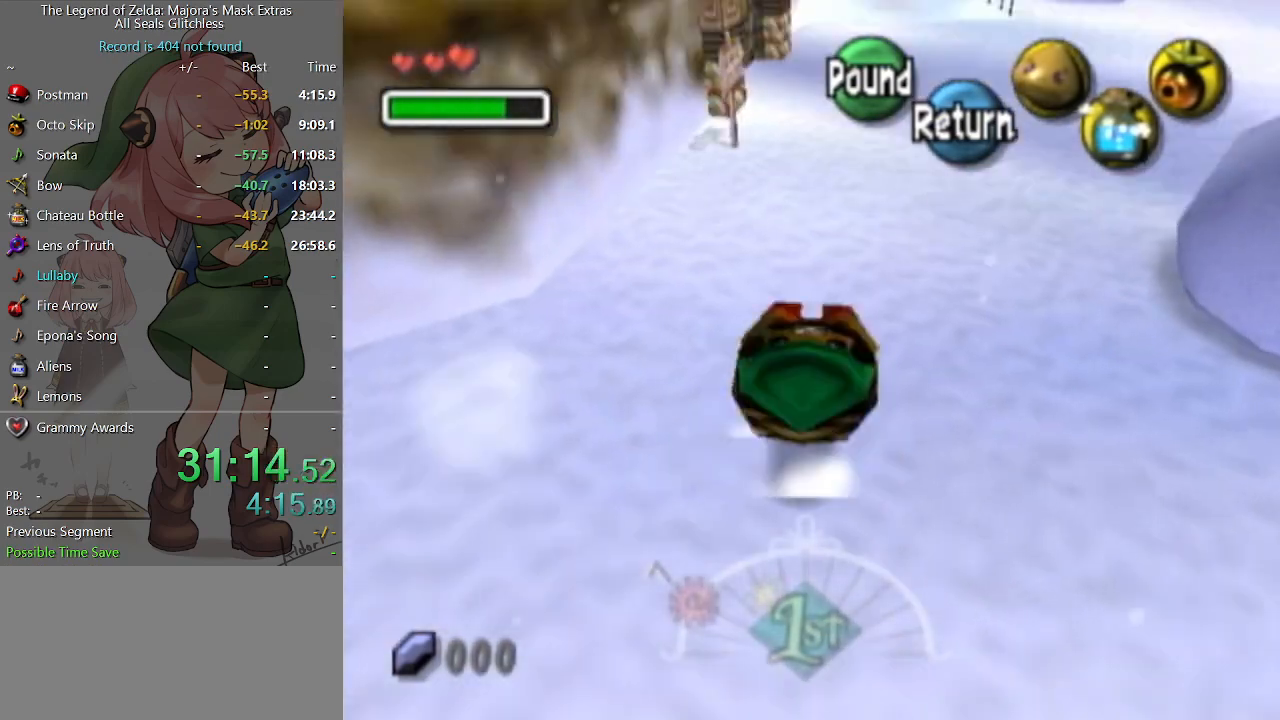
{"buttons": ["A"], "left_stick": "up-left", "right_stick": "center", "events": [[367, "left_stick", "up-left"]]}
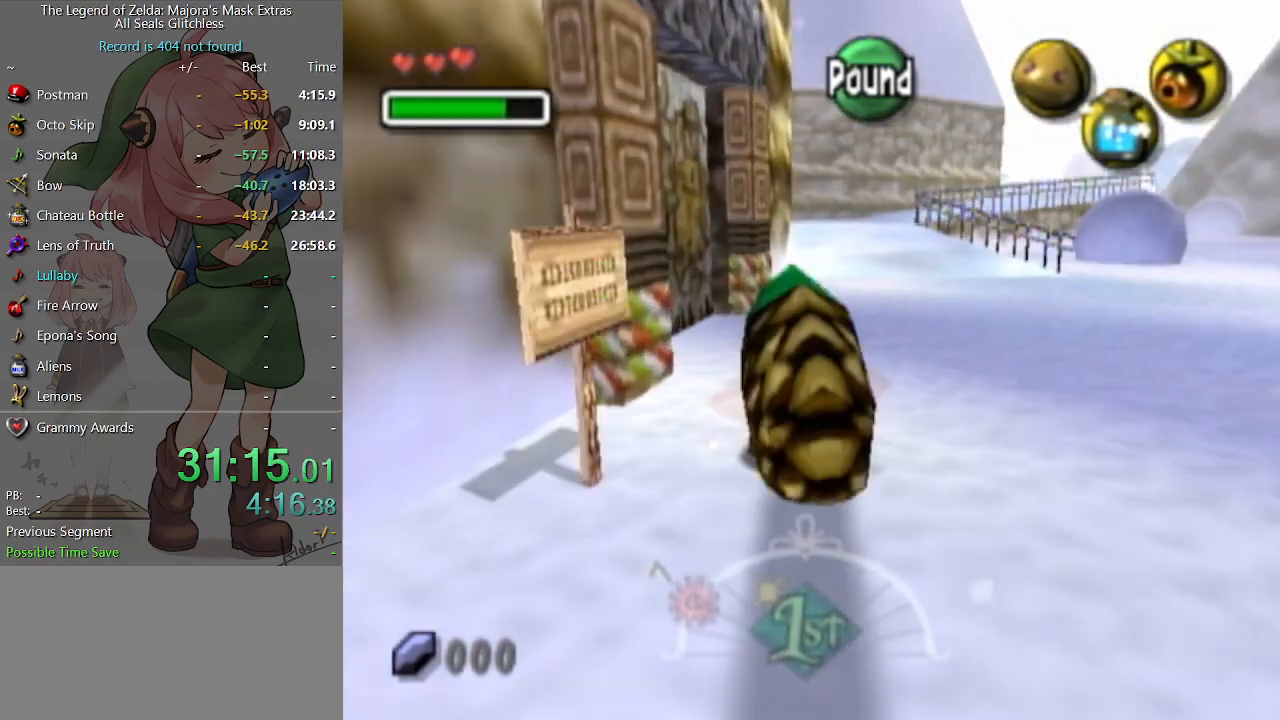
{"buttons": ["A"], "left_stick": "up-left", "right_stick": "center", "events": [[167, "B", "down"], [300, "B", "up"]]}
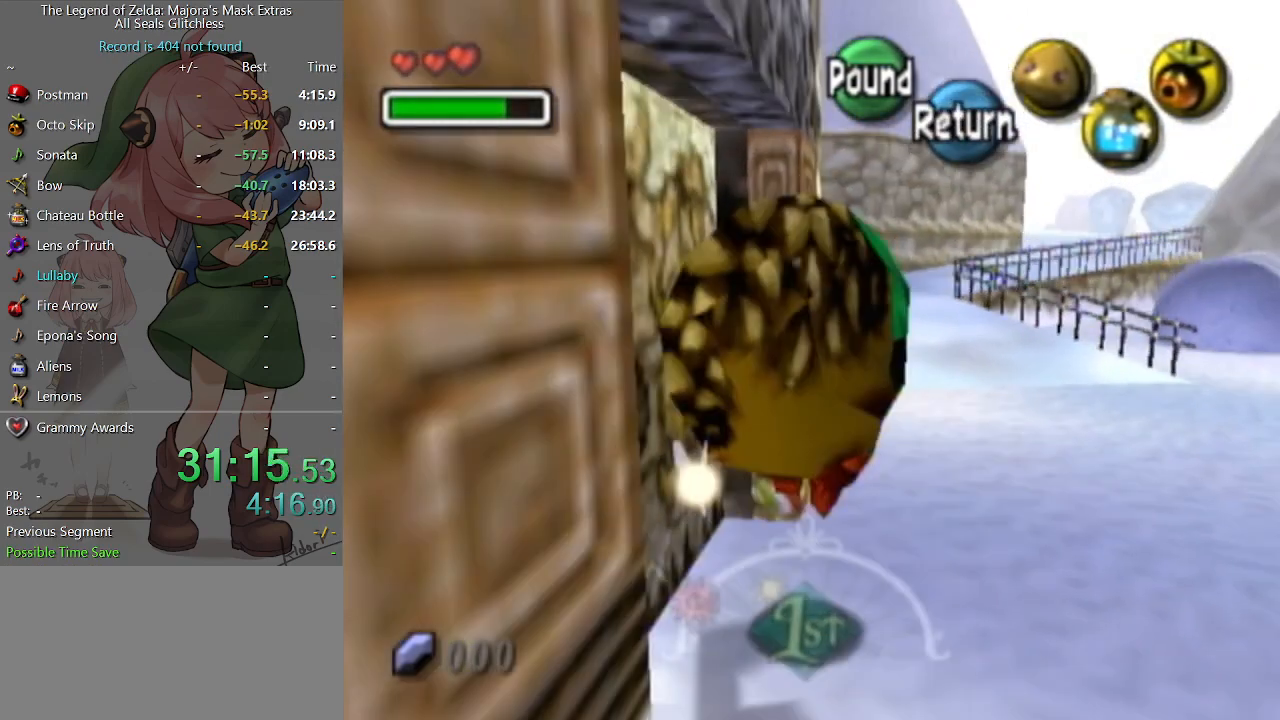
{"buttons": ["A"], "left_stick": "up-left", "right_stick": "center", "events": []}
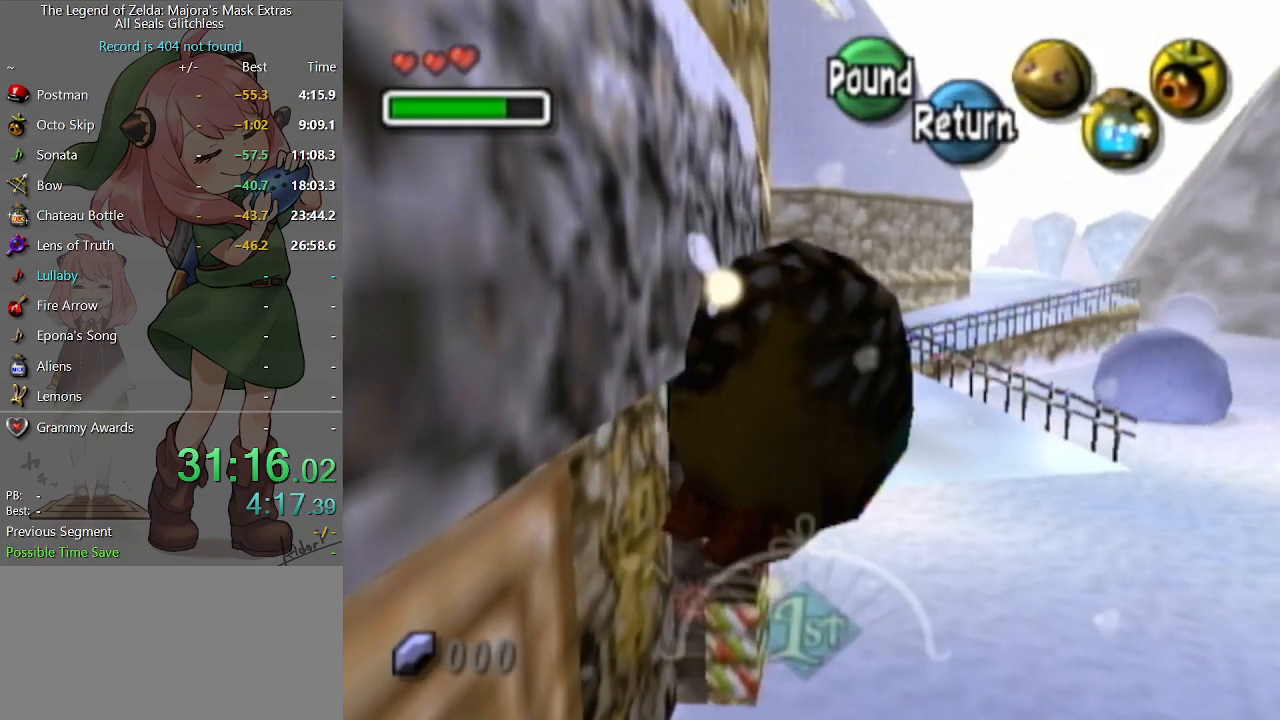
{"buttons": [], "left_stick": "up-left", "right_stick": "center", "events": [[500, "A", "up"]]}
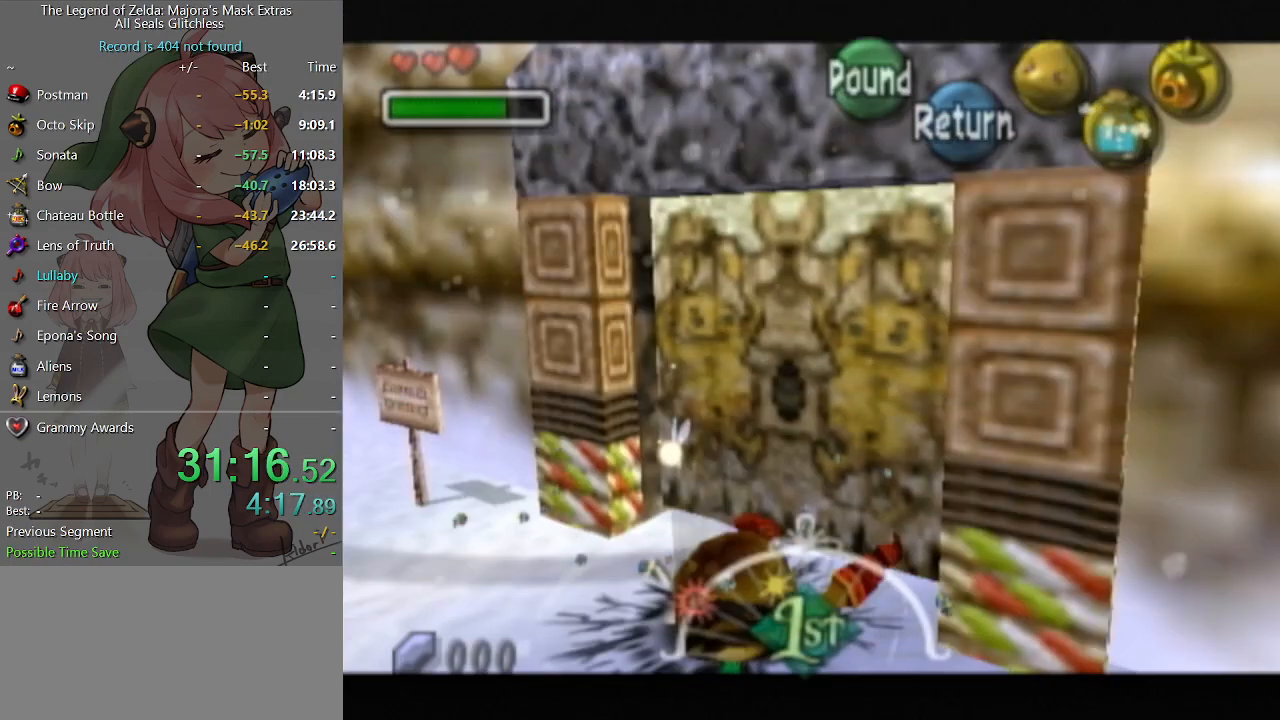
{"buttons": [], "left_stick": "up-left", "right_stick": "center", "events": []}
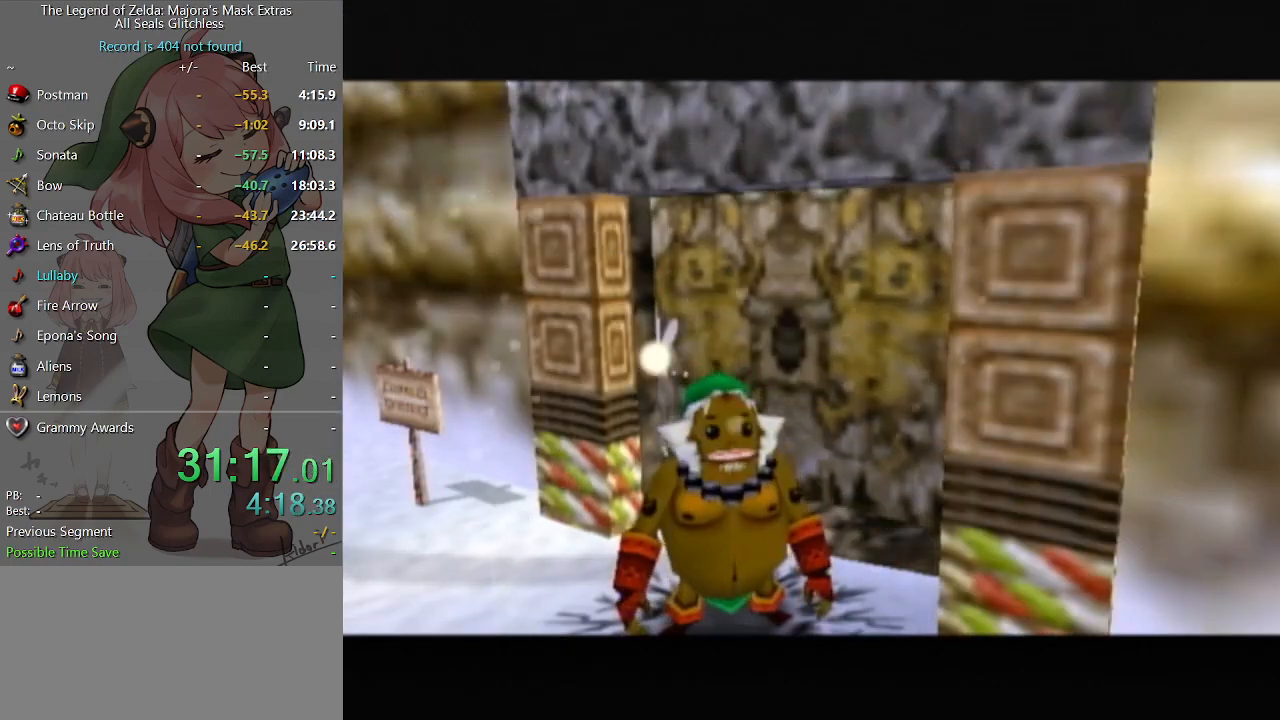
{"buttons": [], "left_stick": "up-left", "right_stick": "center", "events": []}
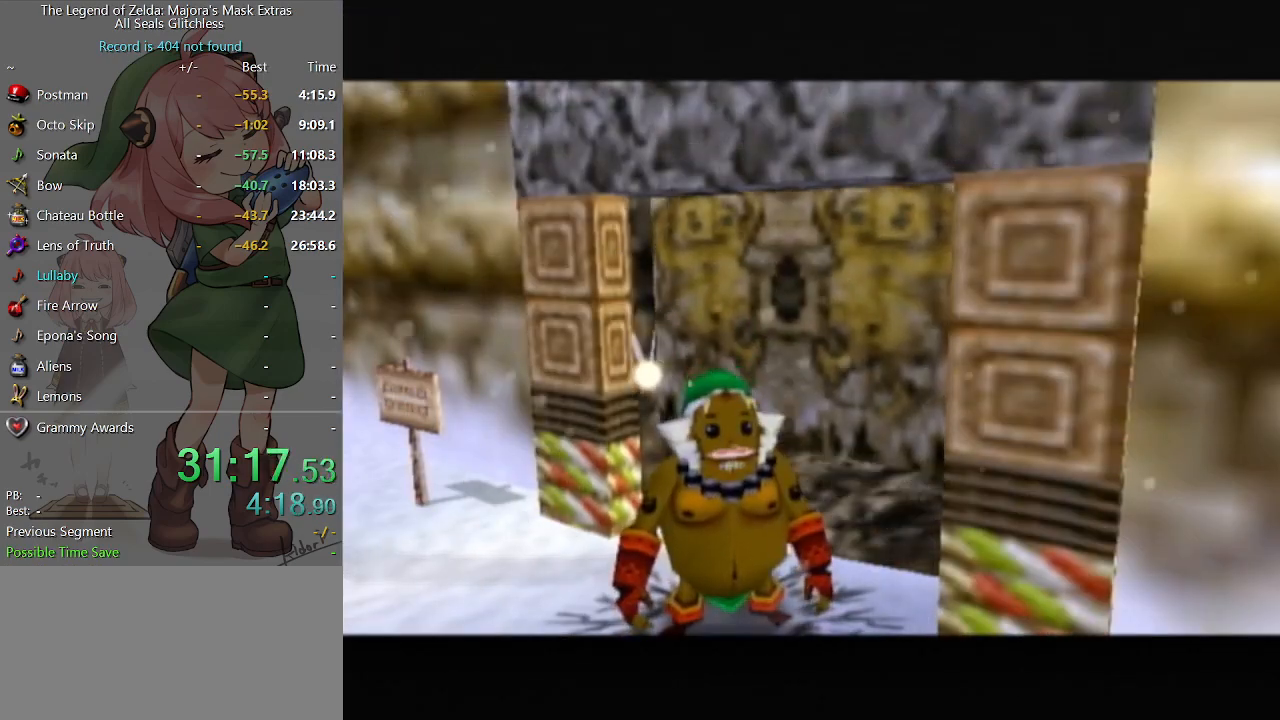
{"buttons": [], "left_stick": "up-left", "right_stick": "center", "events": []}
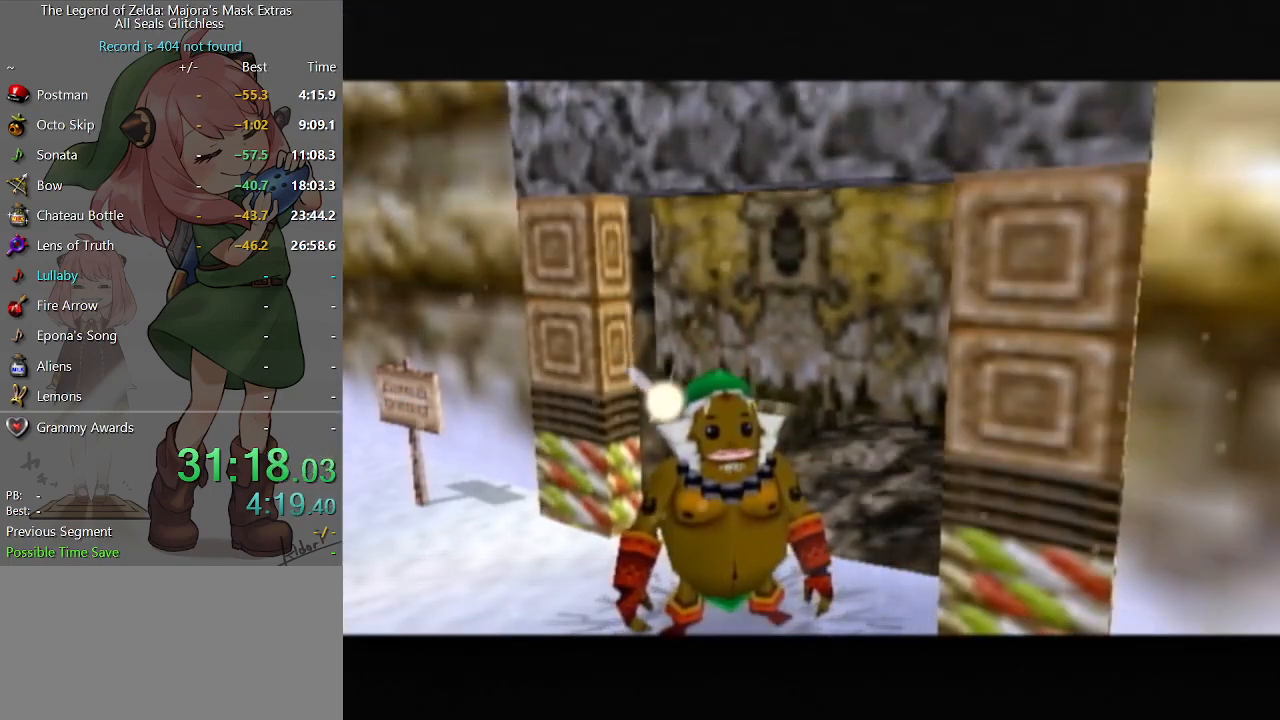
{"buttons": [], "left_stick": "up-left", "right_stick": "center", "events": []}
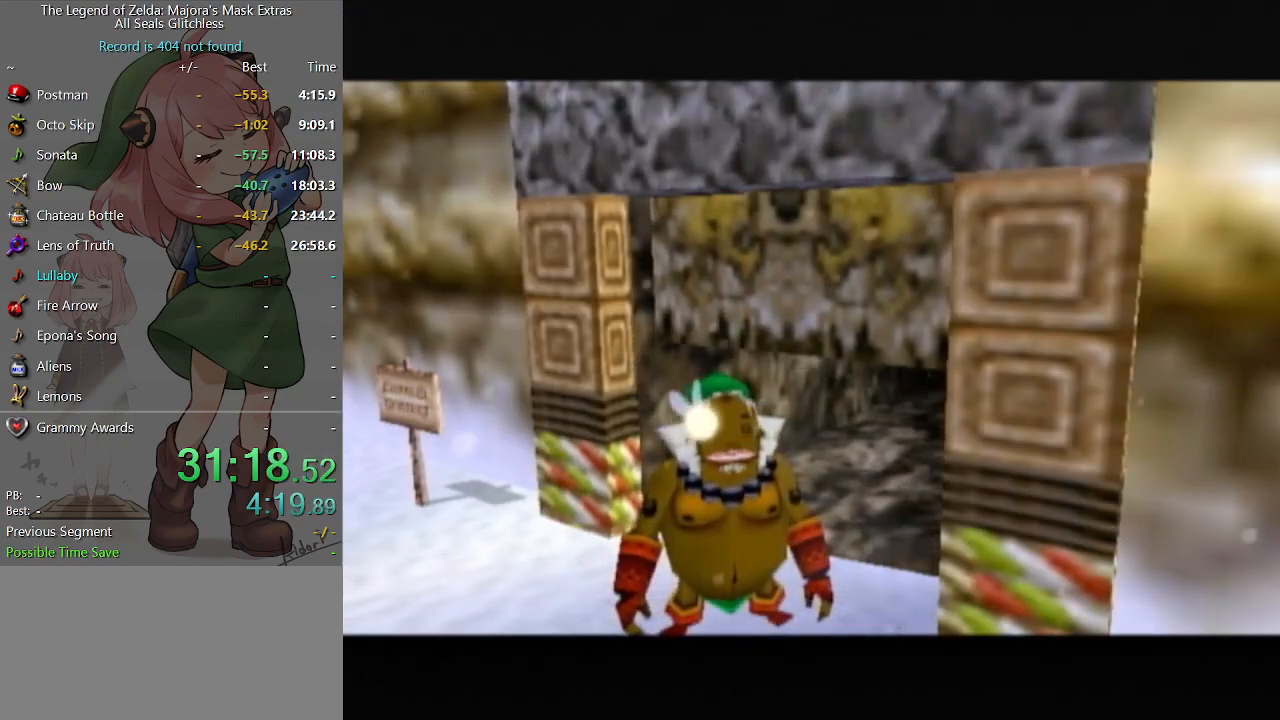
{"buttons": [], "left_stick": "up-left", "right_stick": "center", "events": []}
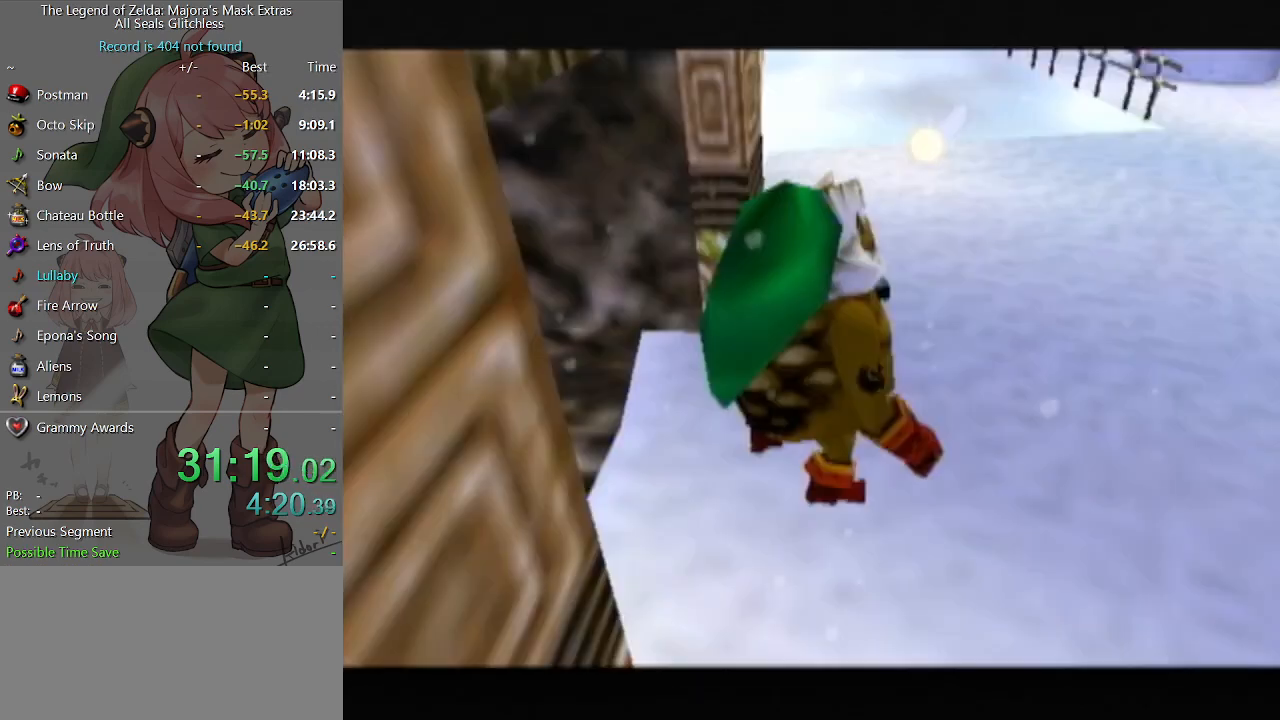
{"buttons": [], "left_stick": "up-left", "right_stick": "center", "events": []}
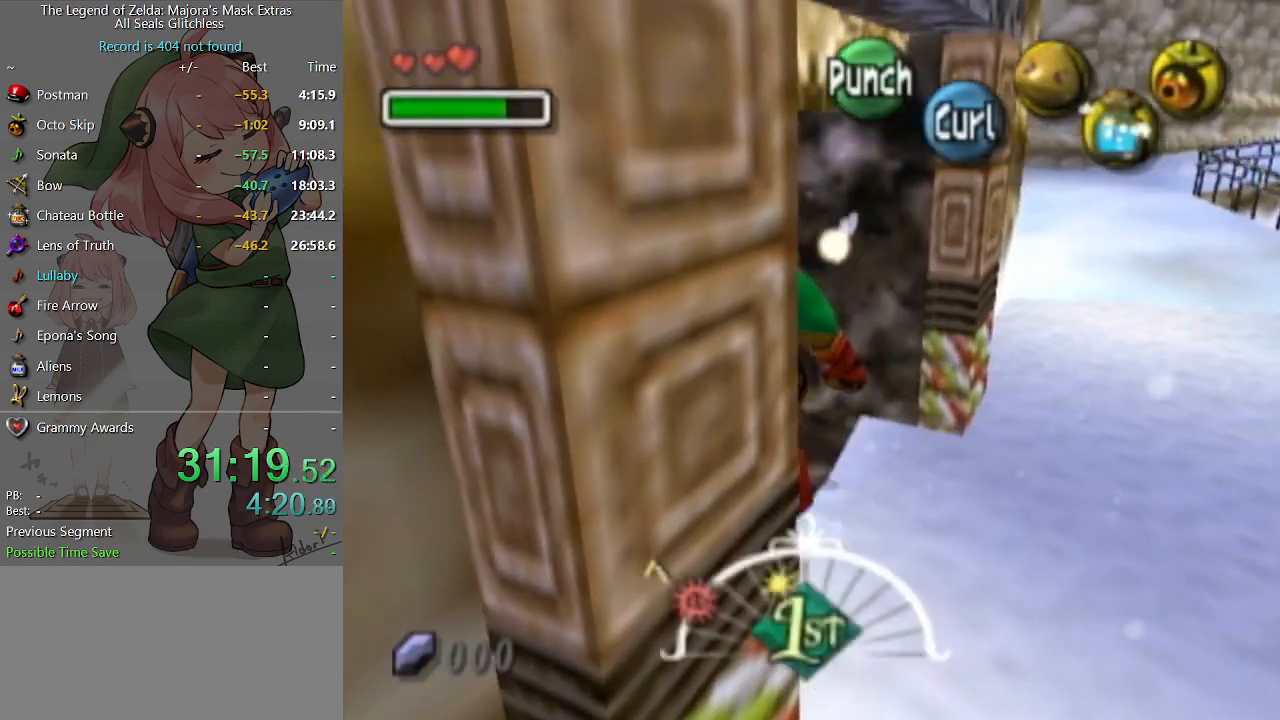
{"buttons": [], "left_stick": "center", "right_stick": "center", "events": [[333, "left_stick", "center"]]}